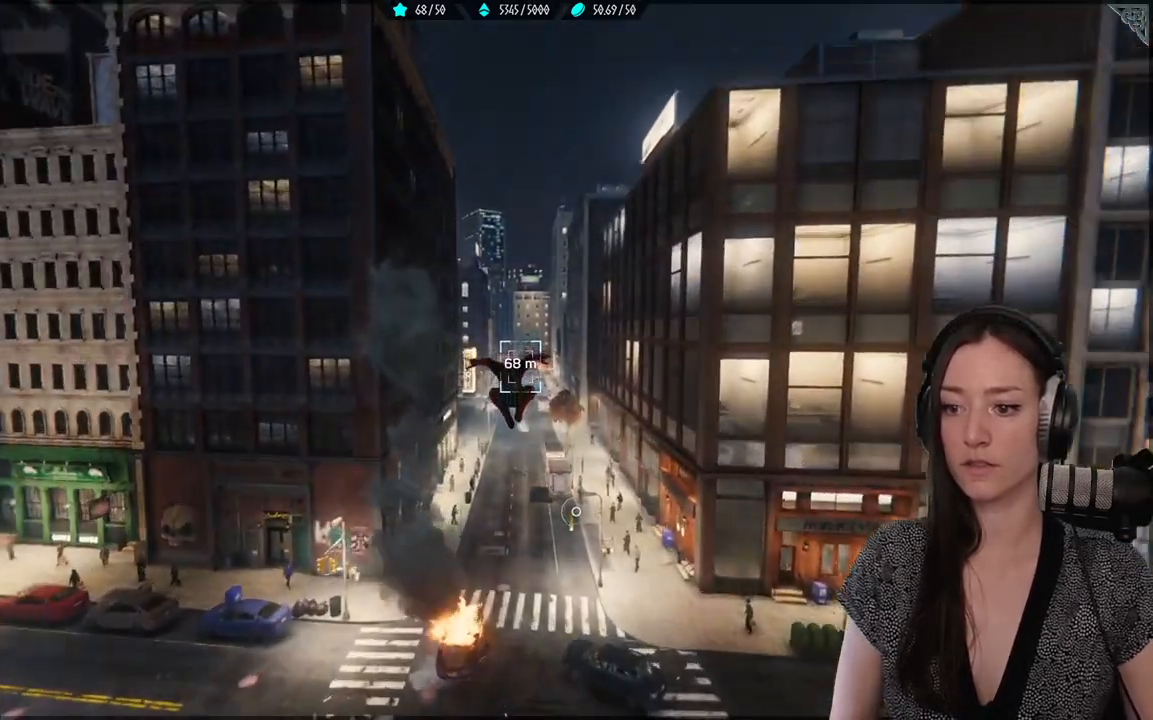
Gameplay with a controller (Xbox layout); each line is a JSON object with the inputs held at the frame after it. "events" lists button and stick changes between this image and that frame as [ms after this image, input, new state], when the widget could be followed in between.
{"buttons": ["L2", "R2"], "left_stick": "up", "right_stick": "center", "events": [[167, "A", "down"], [217, "A", "up"], [267, "R2", "down"], [283, "L2", "down"]]}
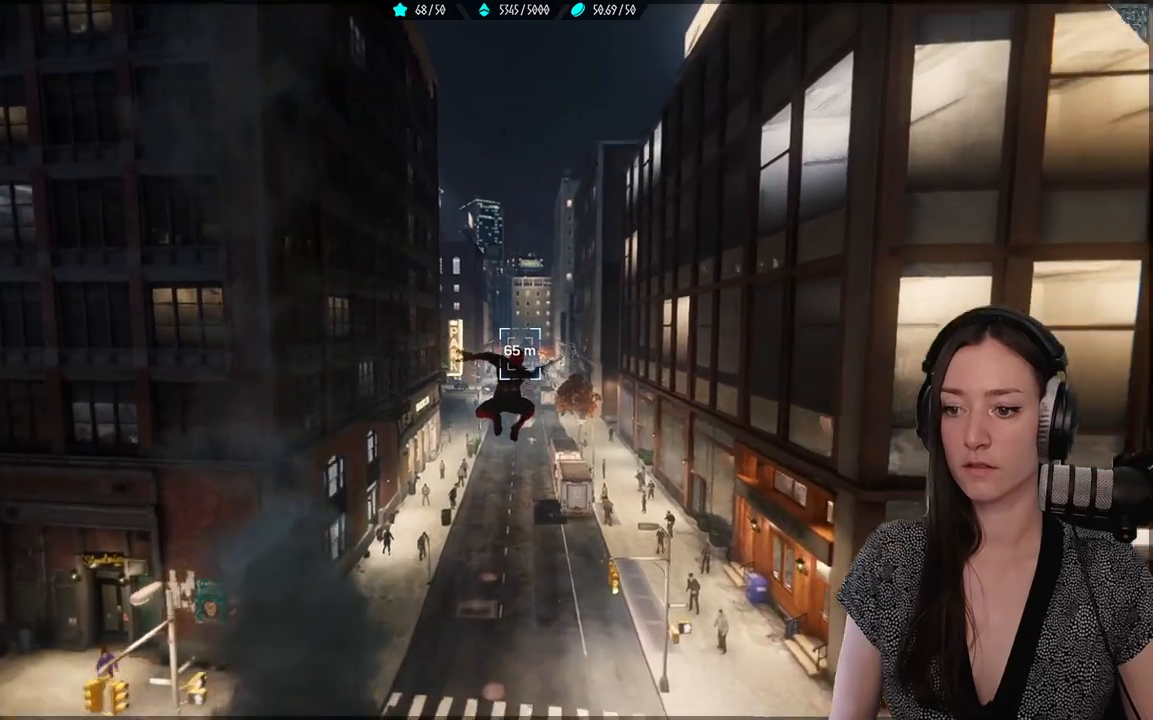
{"buttons": [], "left_stick": "up", "right_stick": "center", "events": [[33, "L2", "up"], [33, "R2", "up"]]}
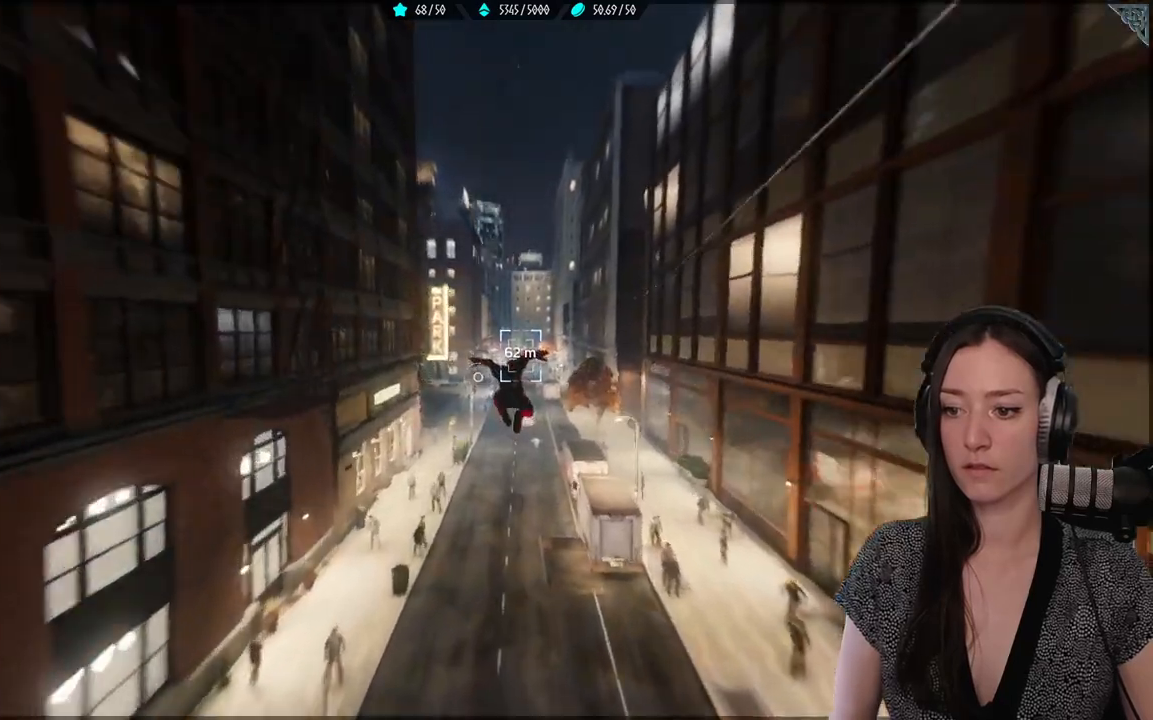
{"buttons": ["L2", "R2"], "left_stick": "up", "right_stick": "center", "events": [[233, "L2", "down"], [233, "R2", "down"]]}
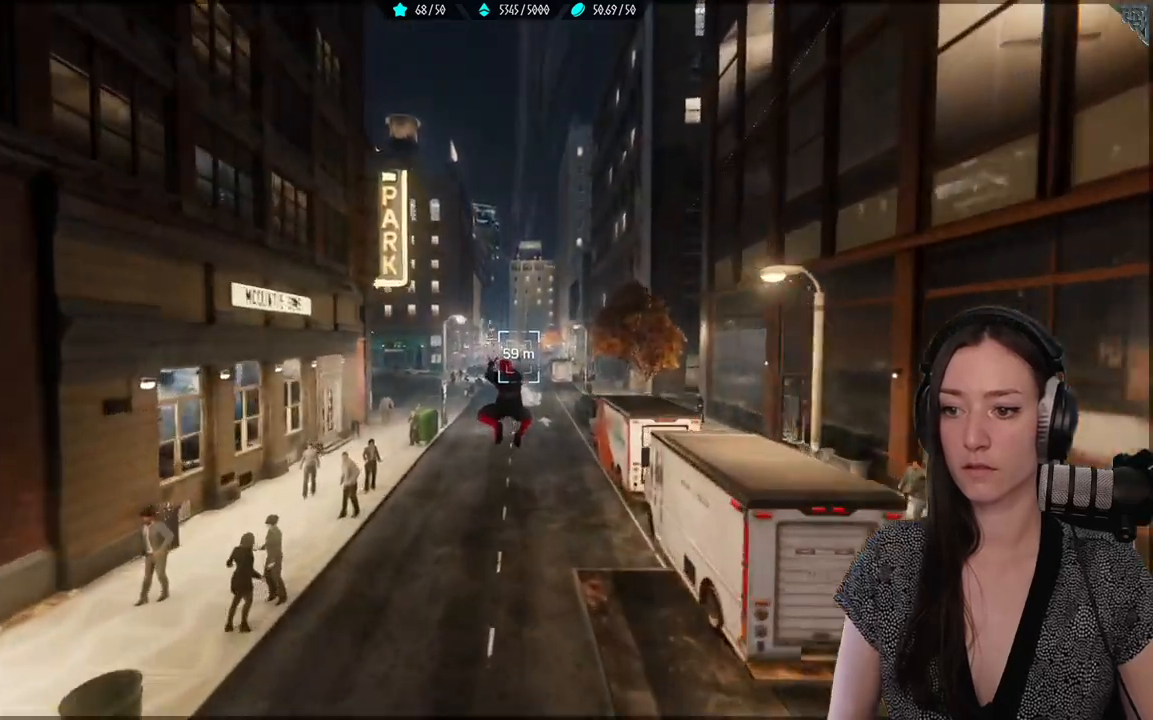
{"buttons": [], "left_stick": "up", "right_stick": "center", "events": [[333, "L2", "up"], [350, "R2", "up"]]}
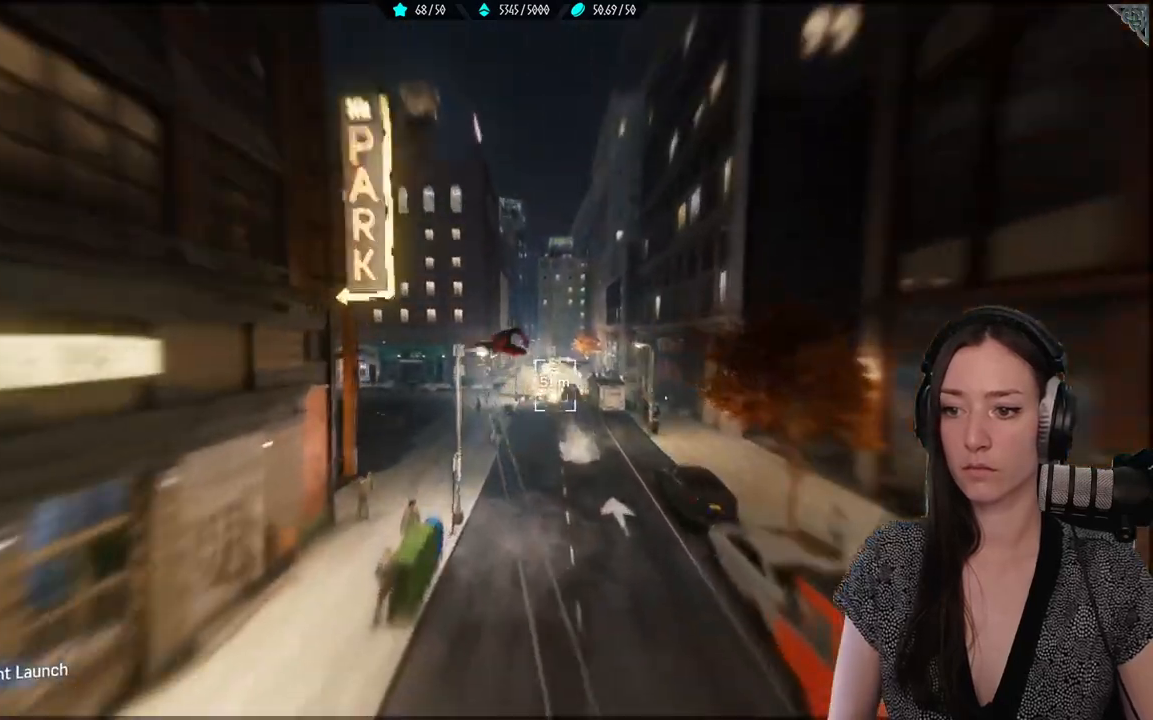
{"buttons": [], "left_stick": "up", "right_stick": "center", "events": [[183, "A", "down"], [317, "A", "up"]]}
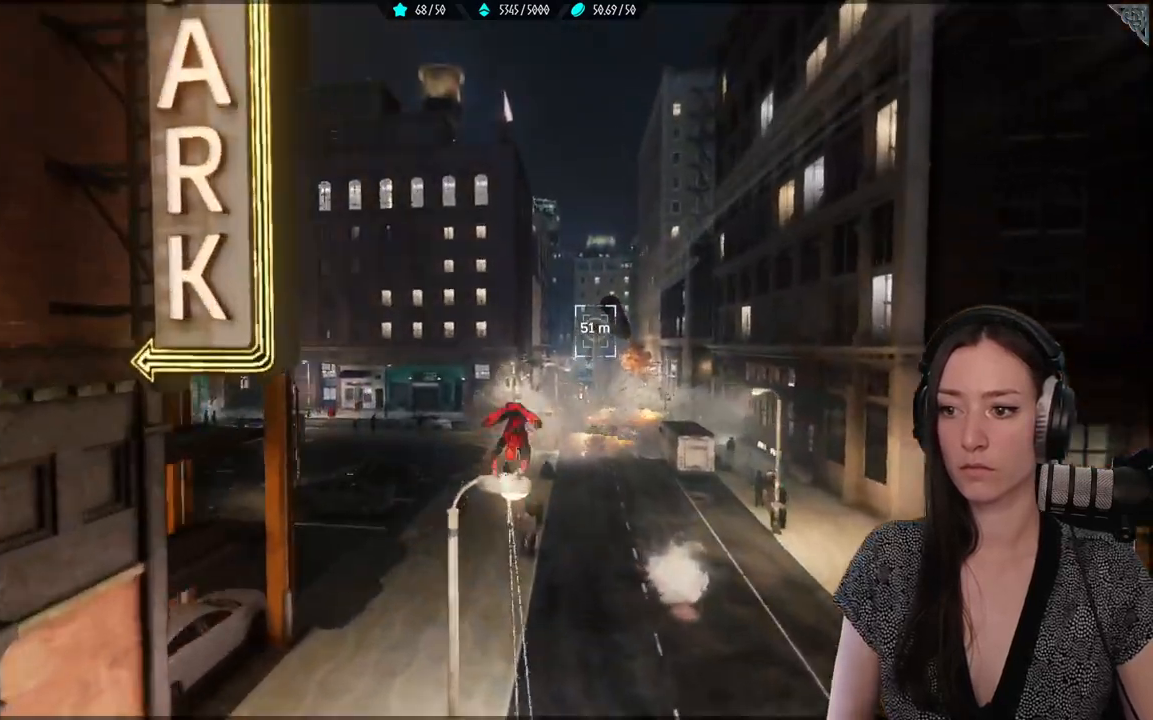
{"buttons": [], "left_stick": "up", "right_stick": "center", "events": []}
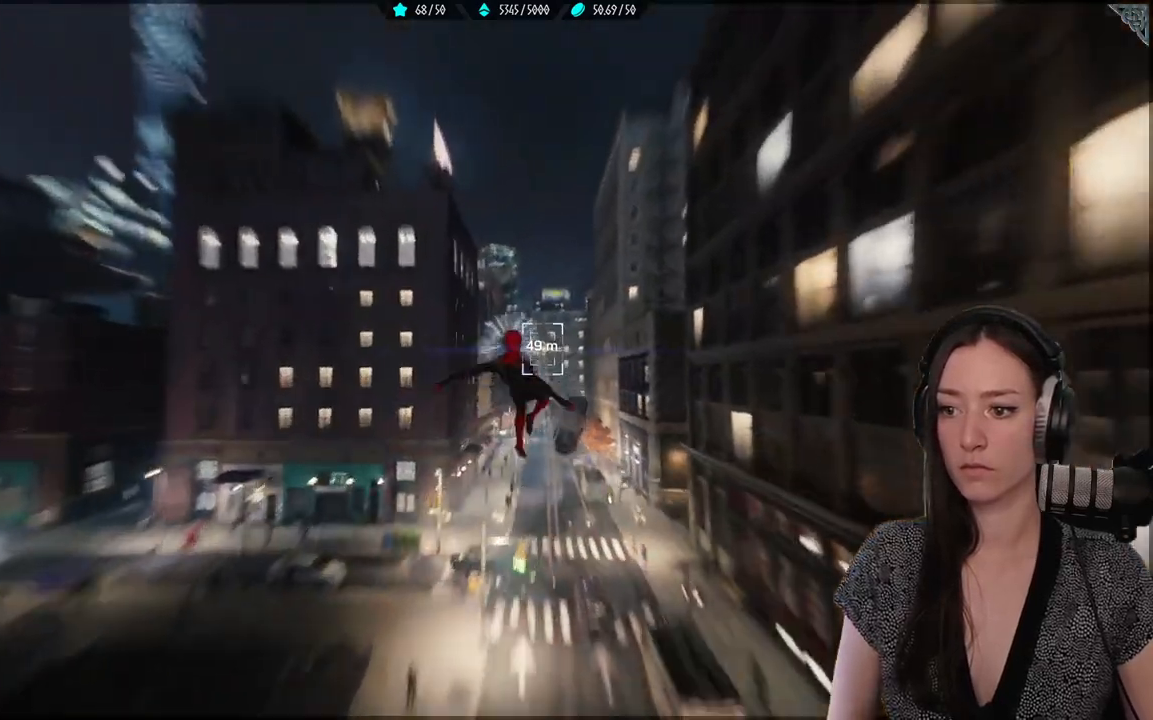
{"buttons": ["L2", "R2"], "left_stick": "up", "right_stick": "center", "events": [[267, "R2", "down"], [283, "L2", "down"]]}
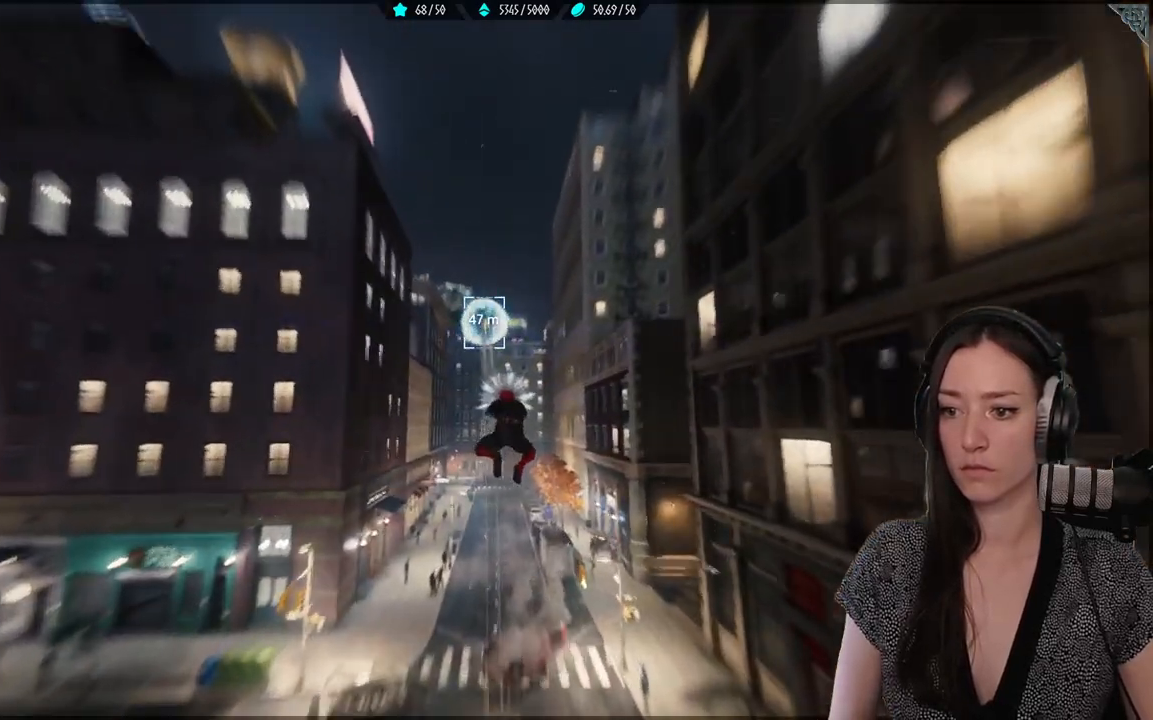
{"buttons": [], "left_stick": "up", "right_stick": "center", "events": [[233, "R2", "up"], [250, "L2", "up"]]}
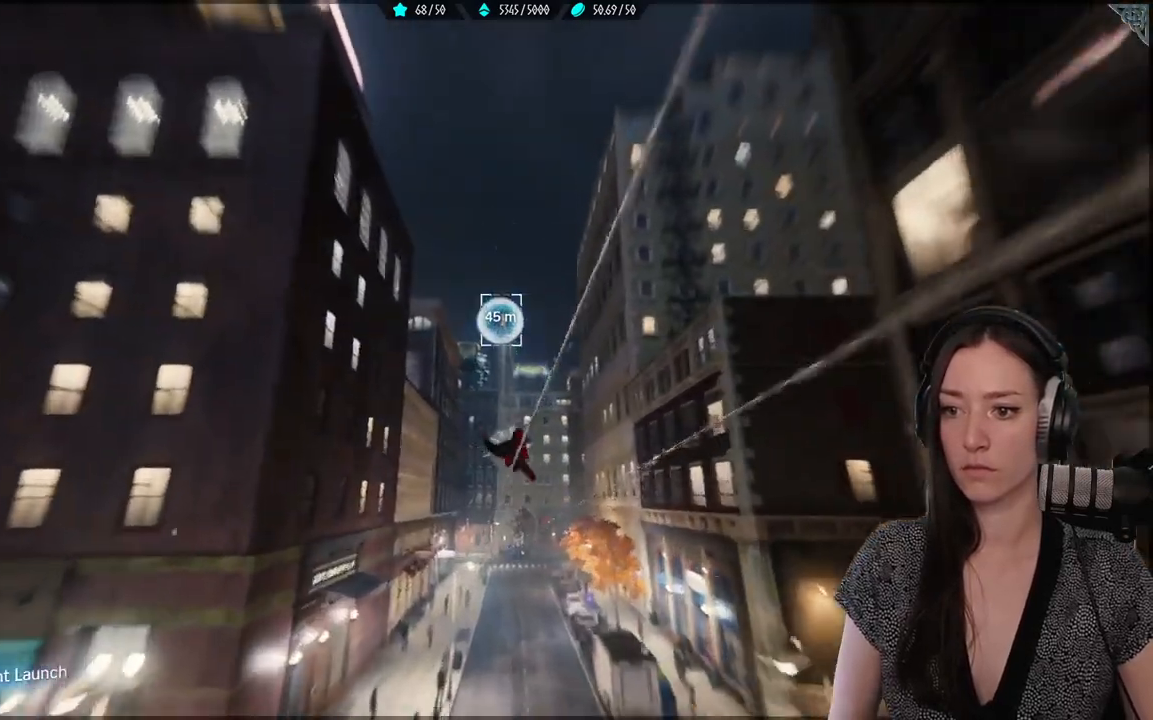
{"buttons": [], "left_stick": "up", "right_stick": "center", "events": [[133, "B", "down"], [233, "B", "up"]]}
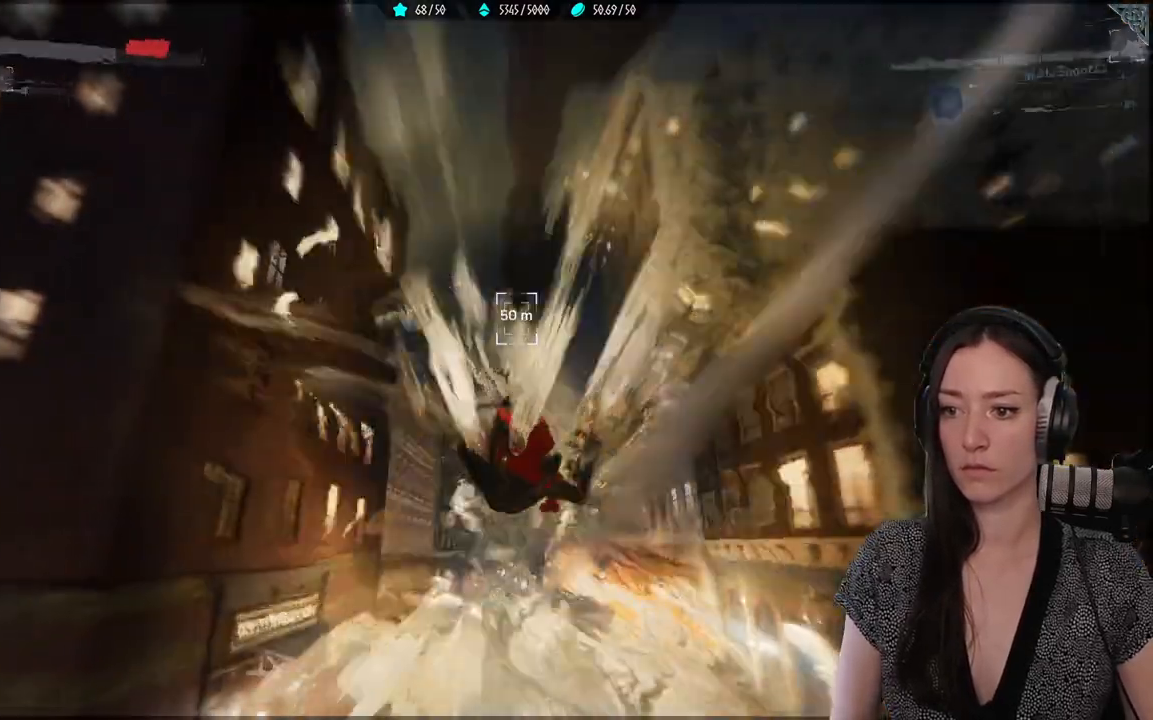
{"buttons": [], "left_stick": "up", "right_stick": "center", "events": []}
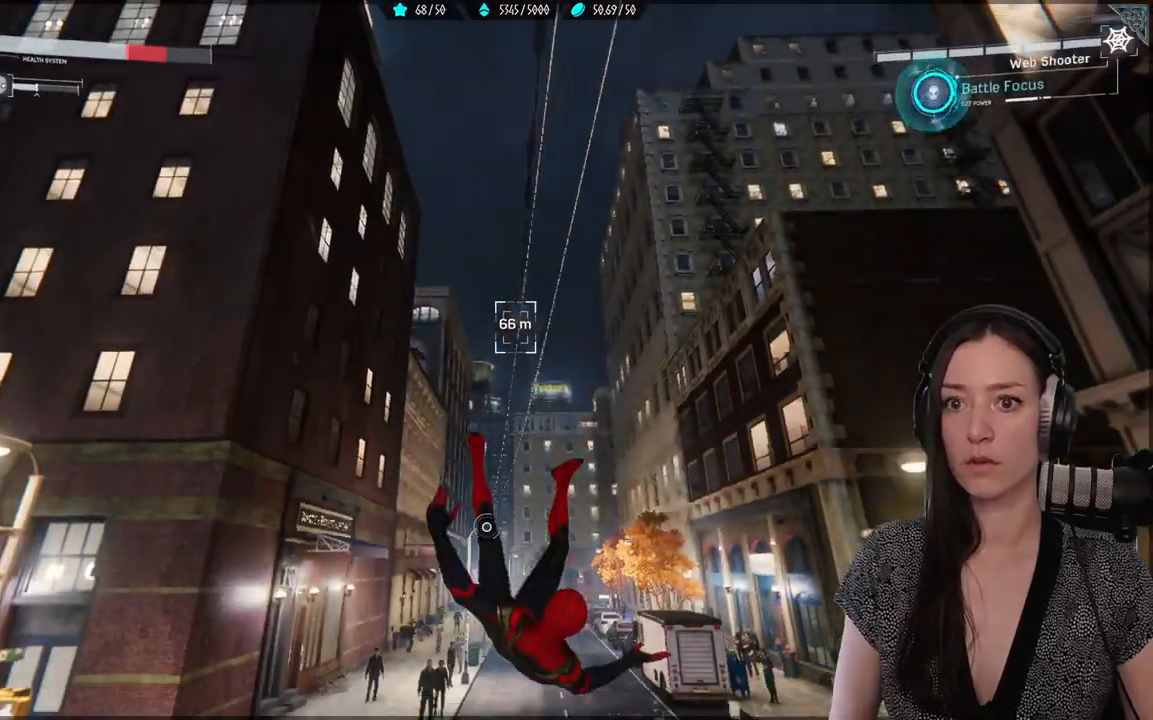
{"buttons": [], "left_stick": "up", "right_stick": "center", "events": [[333, "A", "down"], [467, "A", "up"]]}
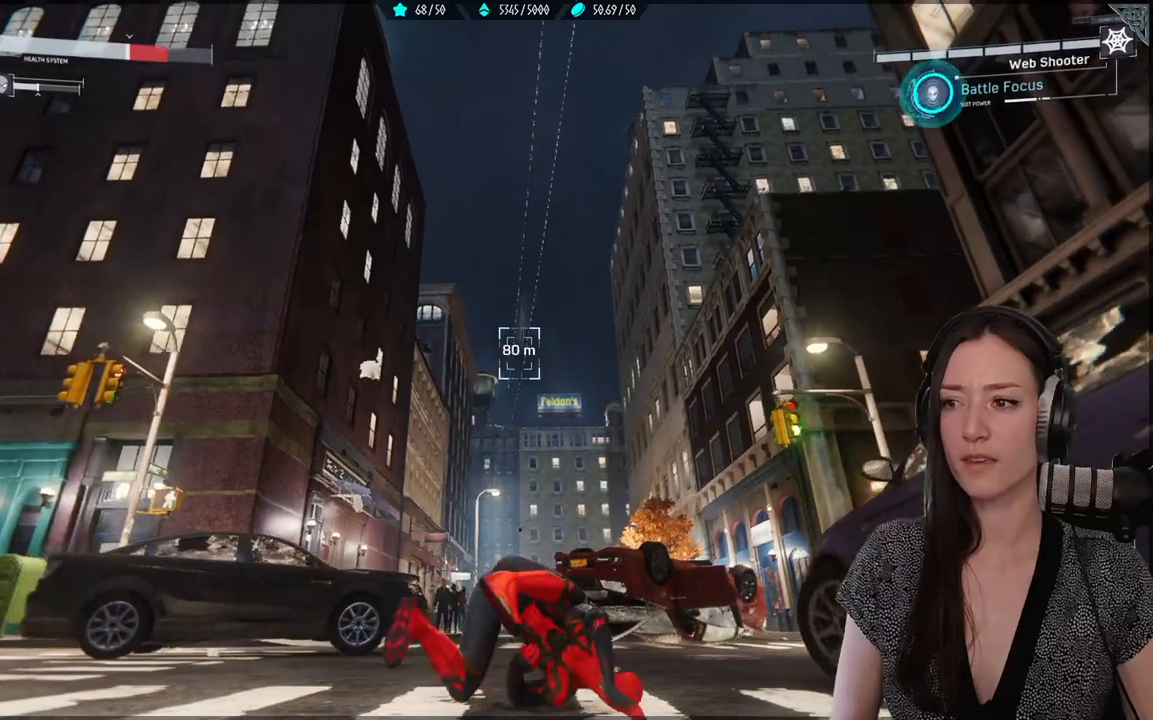
{"buttons": [], "left_stick": "up", "right_stick": "center", "events": [[33, "A", "down"], [150, "A", "up"], [233, "A", "down"], [350, "A", "up"]]}
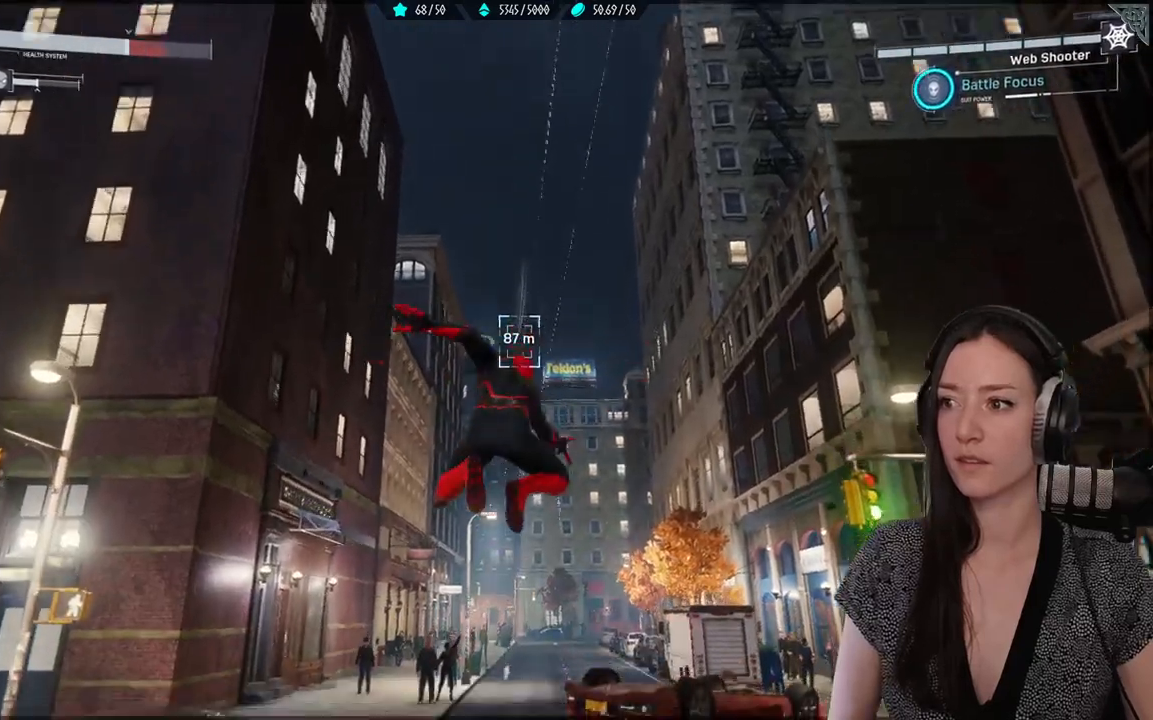
{"buttons": ["L2", "R2"], "left_stick": "up", "right_stick": "center", "events": [[33, "R2", "down"], [100, "L2", "down"]]}
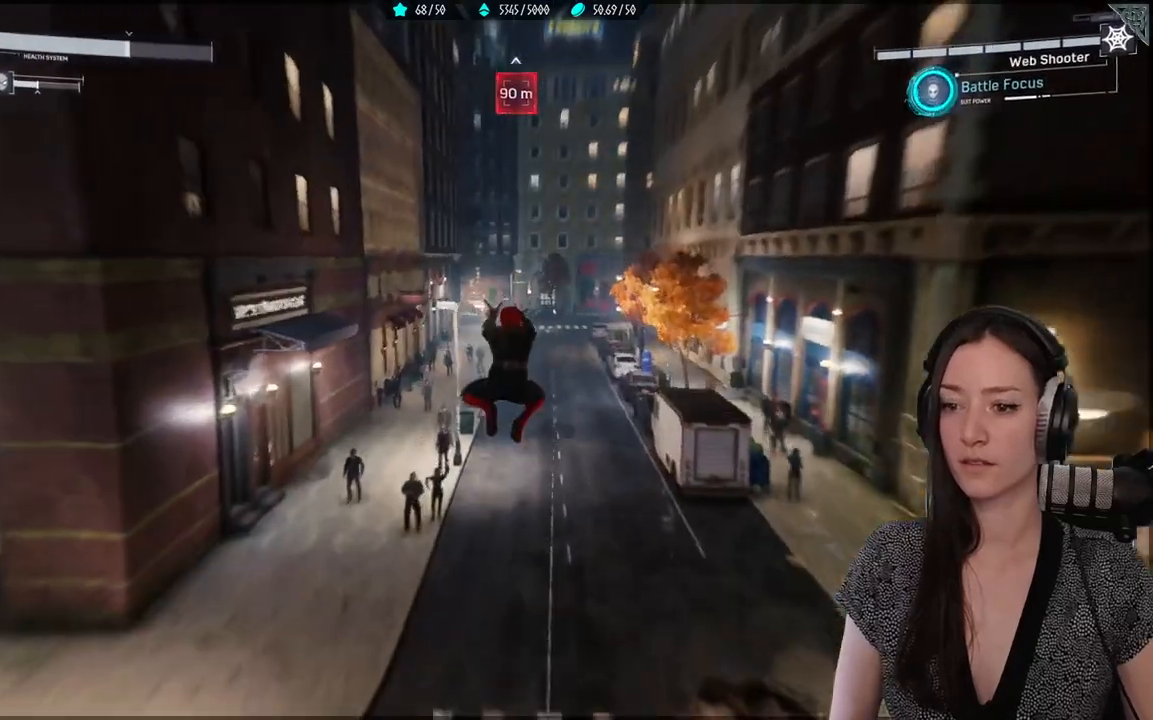
{"buttons": [], "left_stick": "up", "right_stick": "center", "events": [[417, "R2", "up"], [433, "L2", "up"]]}
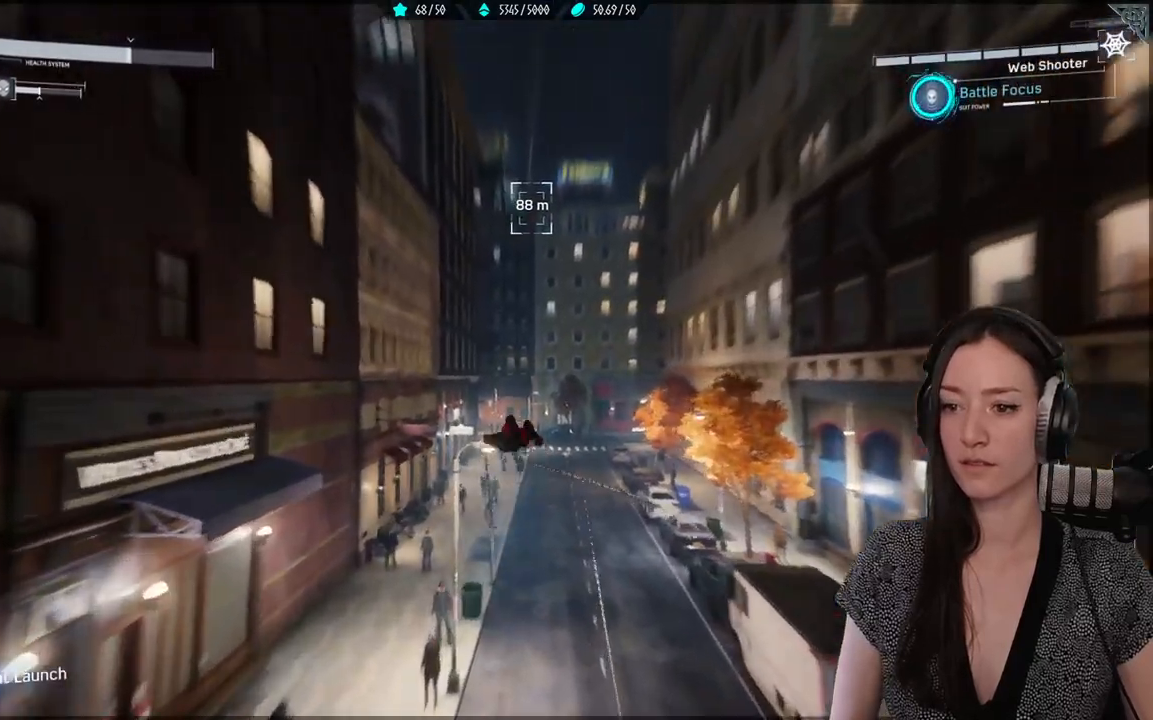
{"buttons": [], "left_stick": "up", "right_stick": "center", "events": [[367, "A", "down"], [483, "A", "up"]]}
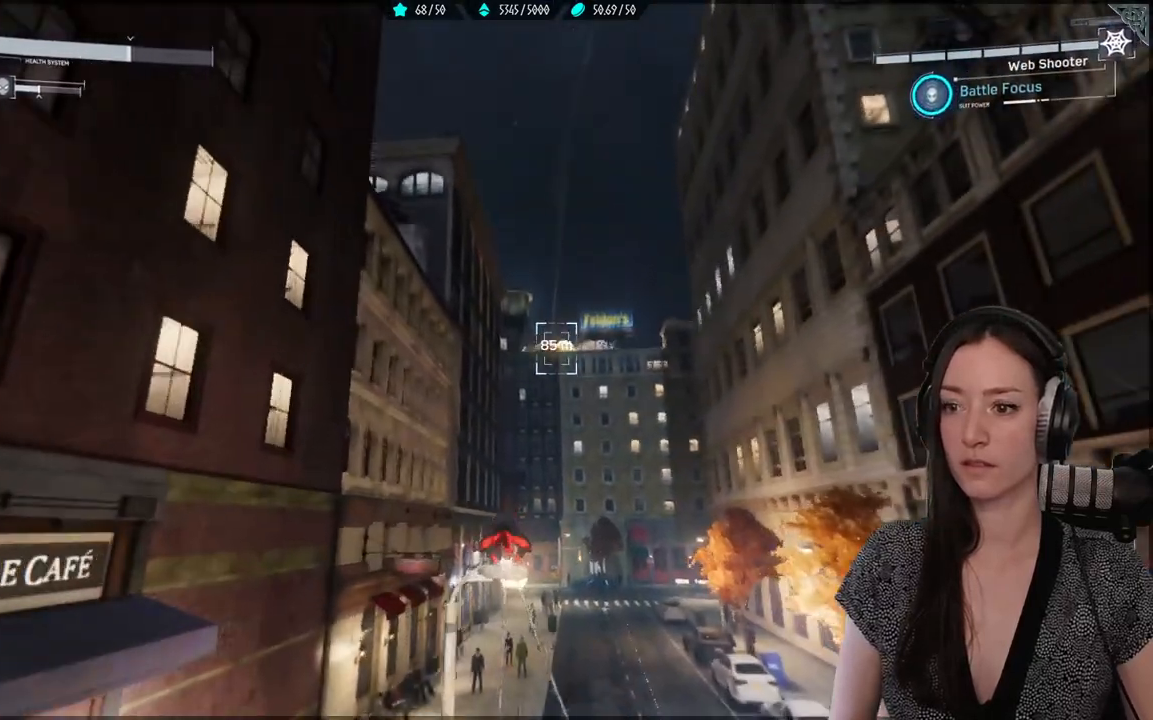
{"buttons": [], "left_stick": "up", "right_stick": "center", "events": []}
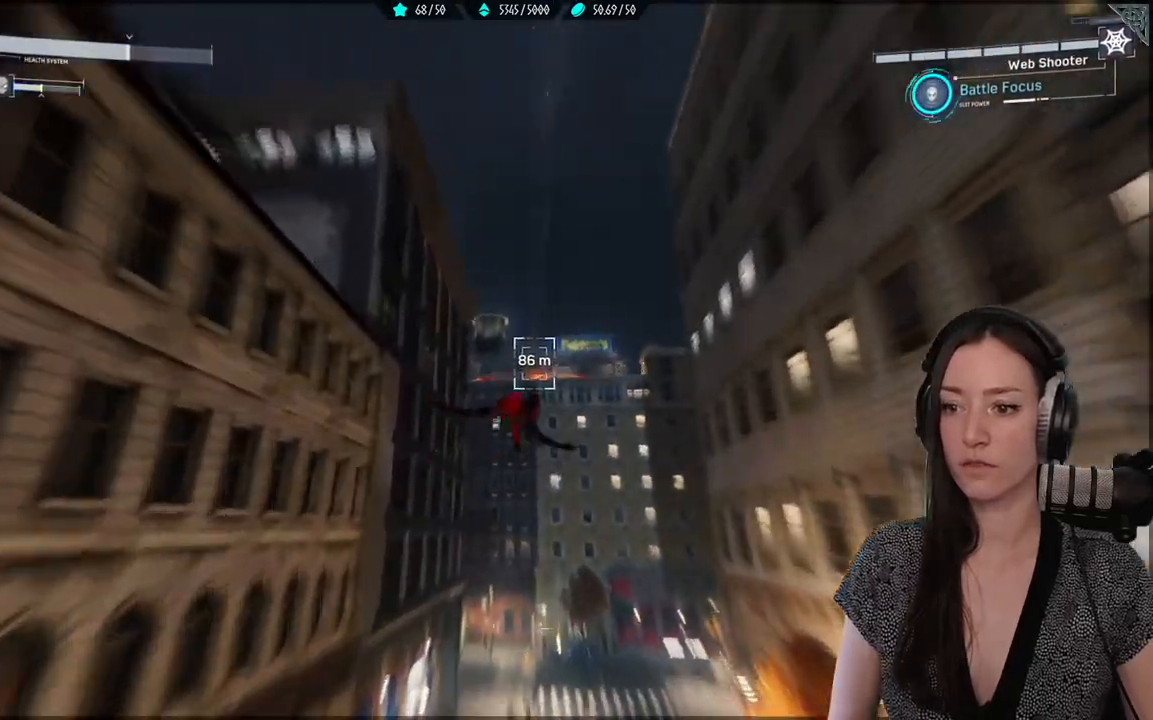
{"buttons": ["L2", "R2"], "left_stick": "up", "right_stick": "center", "events": [[450, "L2", "down"], [467, "R2", "down"]]}
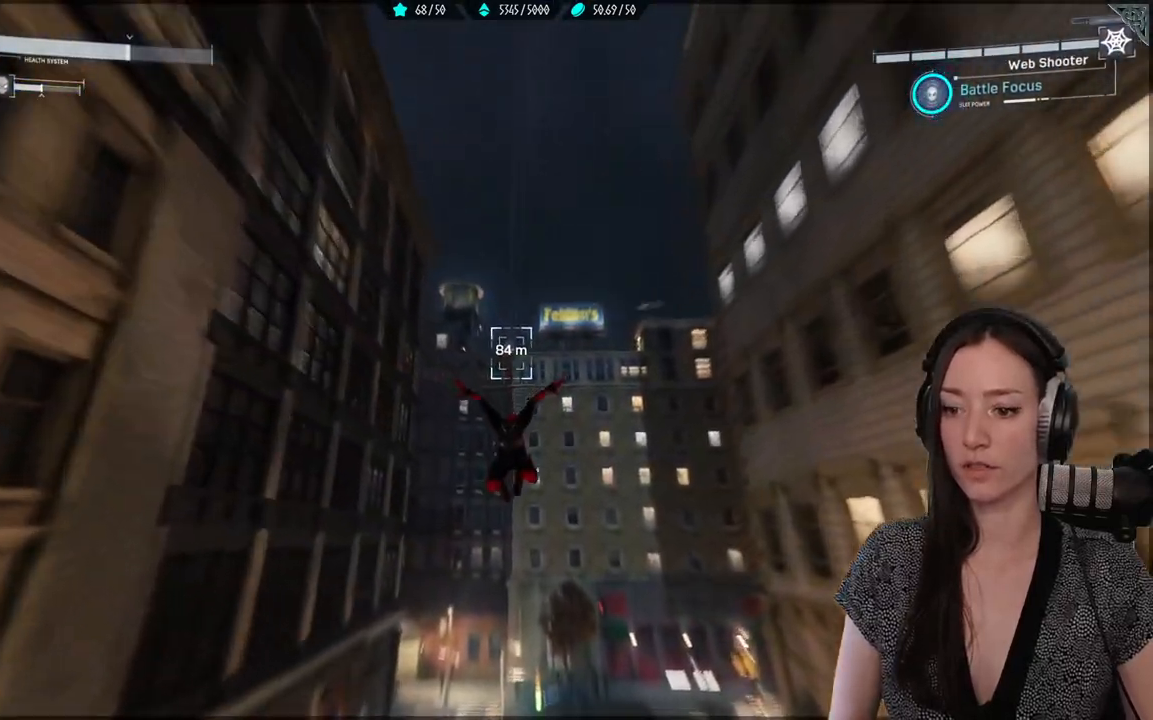
{"buttons": ["L2", "R2"], "left_stick": "up", "right_stick": "center", "events": []}
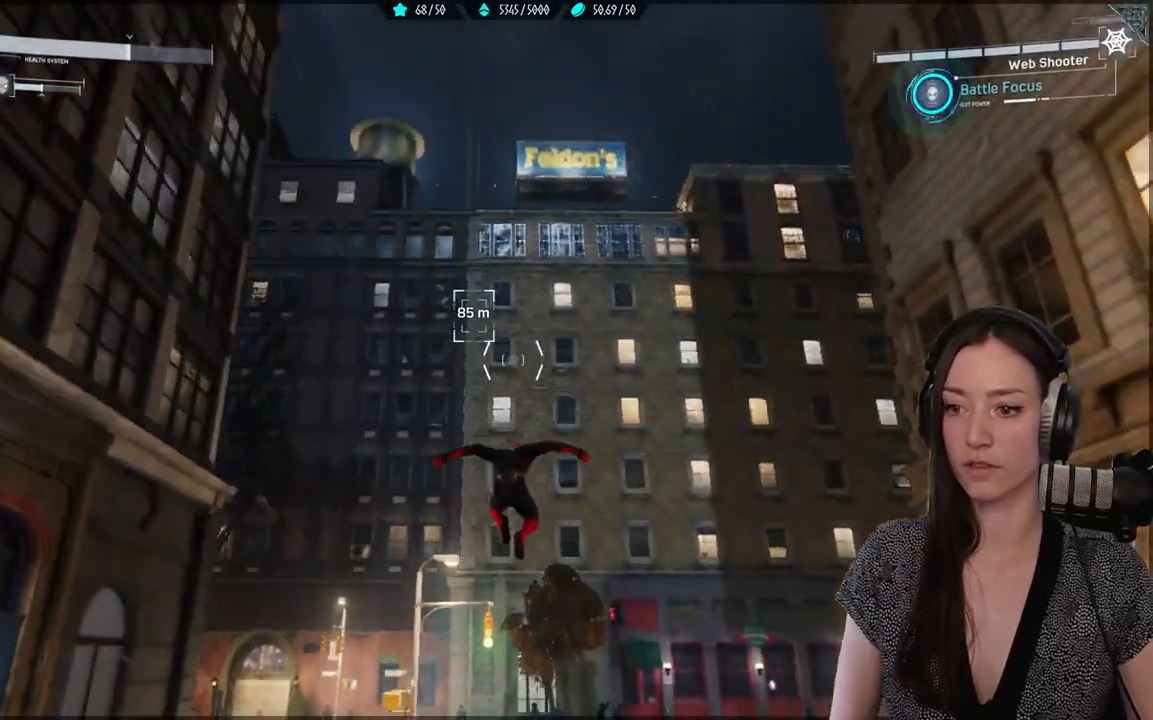
{"buttons": ["R2"], "left_stick": "up", "right_stick": "center", "events": [[283, "R2", "up"], [300, "L2", "up"], [450, "R2", "down"]]}
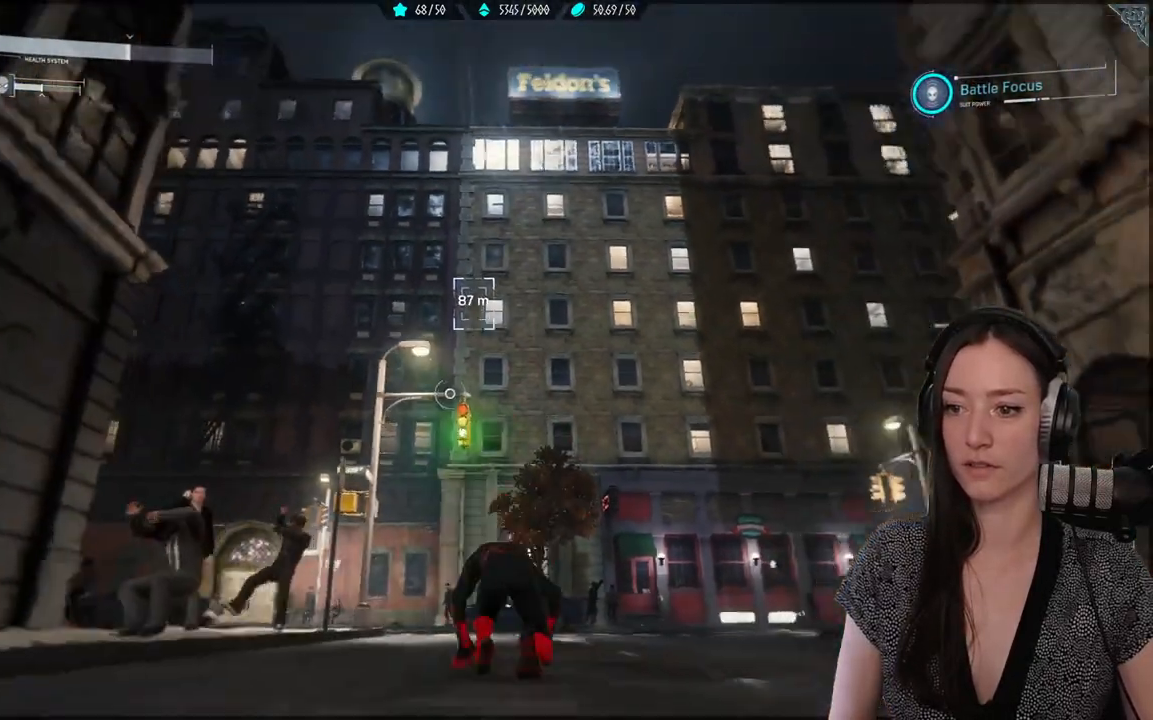
{"buttons": [], "left_stick": "up", "right_stick": "up", "events": [[317, "right_stick", "up"], [433, "R2", "up"]]}
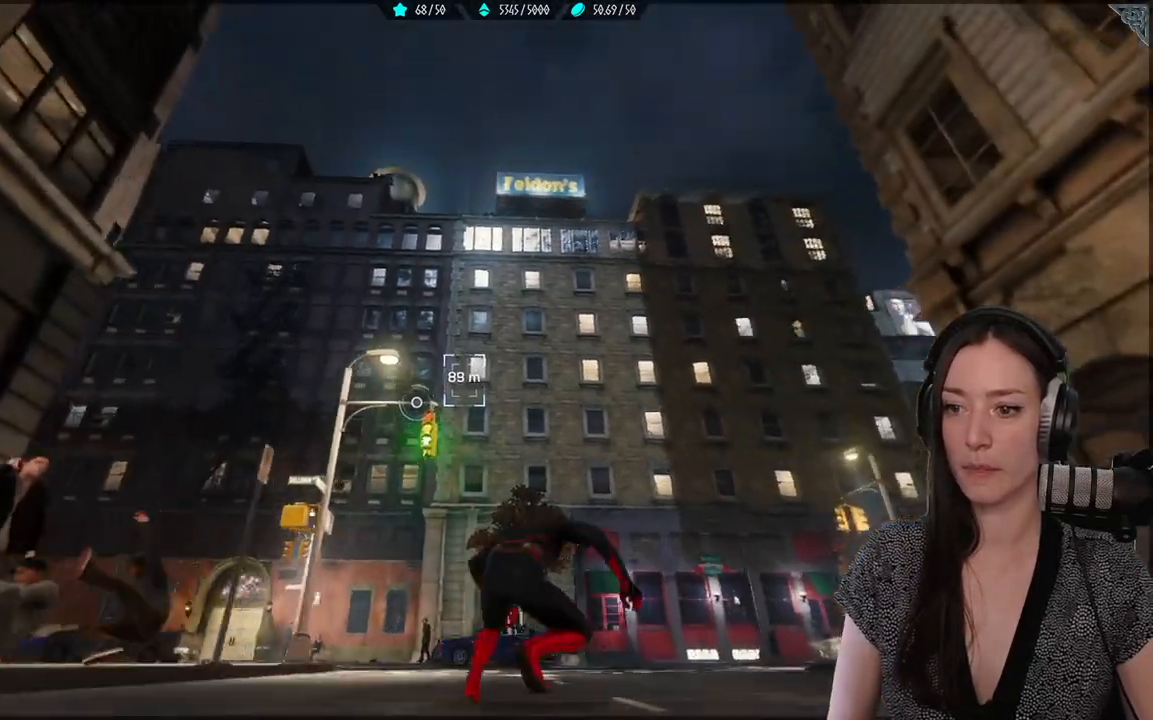
{"buttons": [], "left_stick": "up", "right_stick": "center", "events": [[100, "right_stick", "center"], [167, "A", "down"], [333, "A", "up"]]}
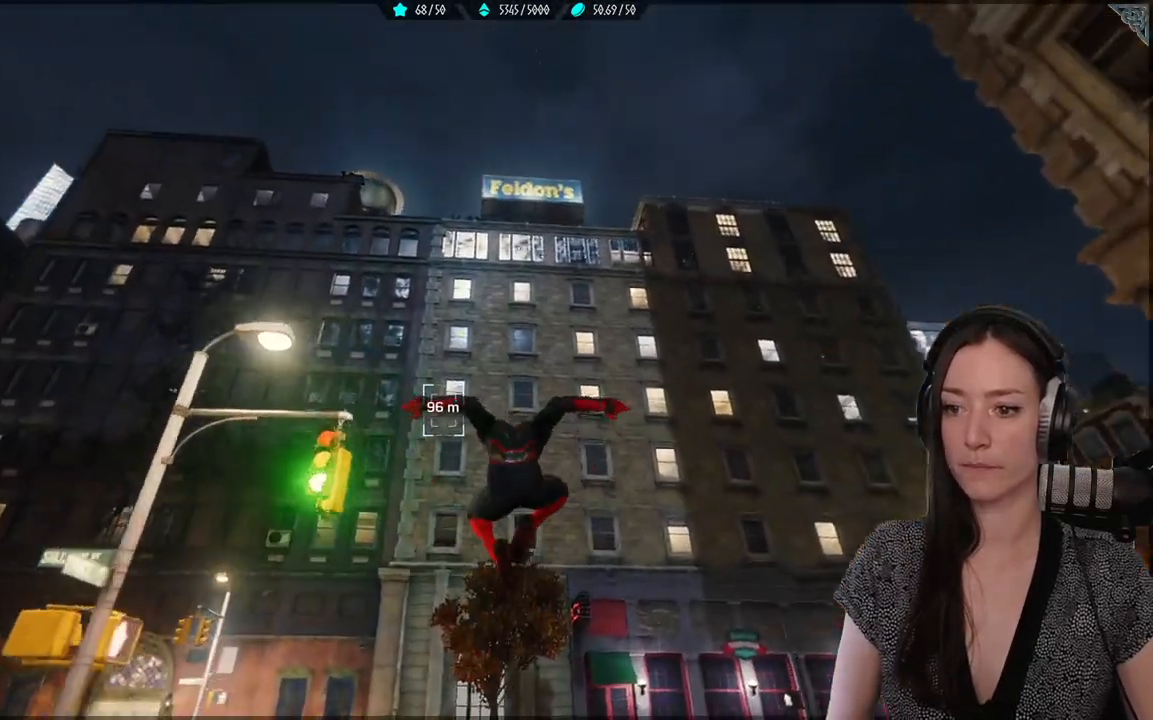
{"buttons": ["R2"], "left_stick": "up", "right_stick": "center", "events": [[17, "R2", "down"]]}
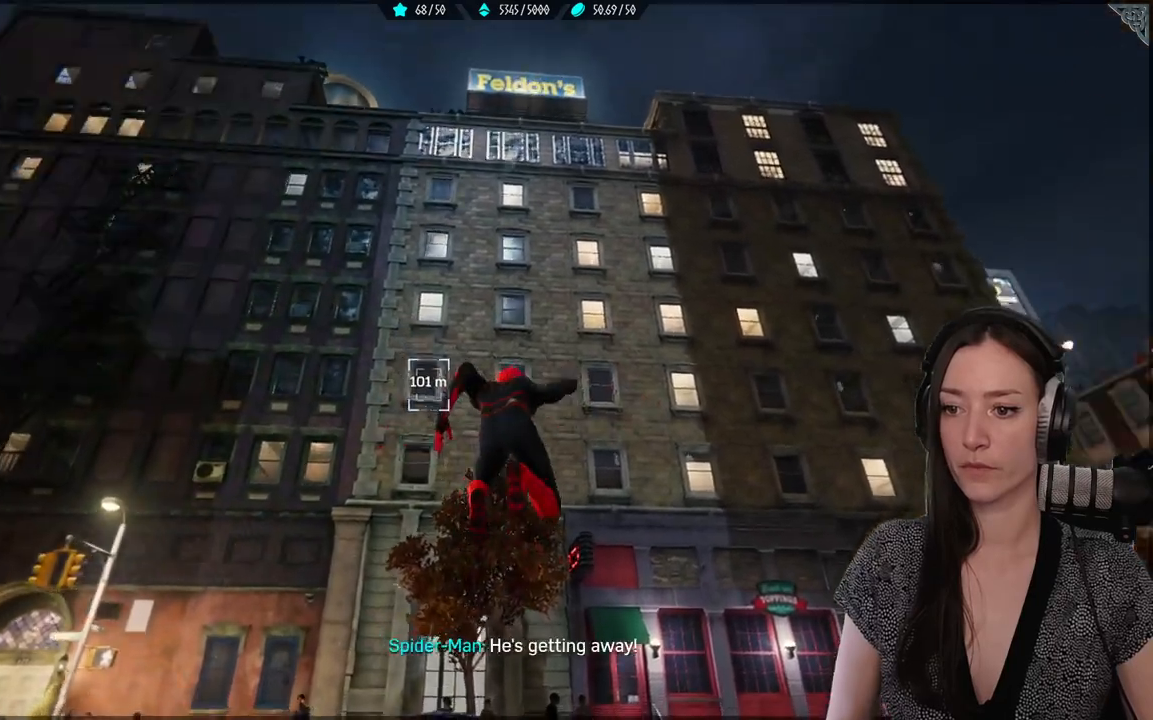
{"buttons": ["R2"], "left_stick": "up", "right_stick": "up", "events": [[467, "right_stick", "up"]]}
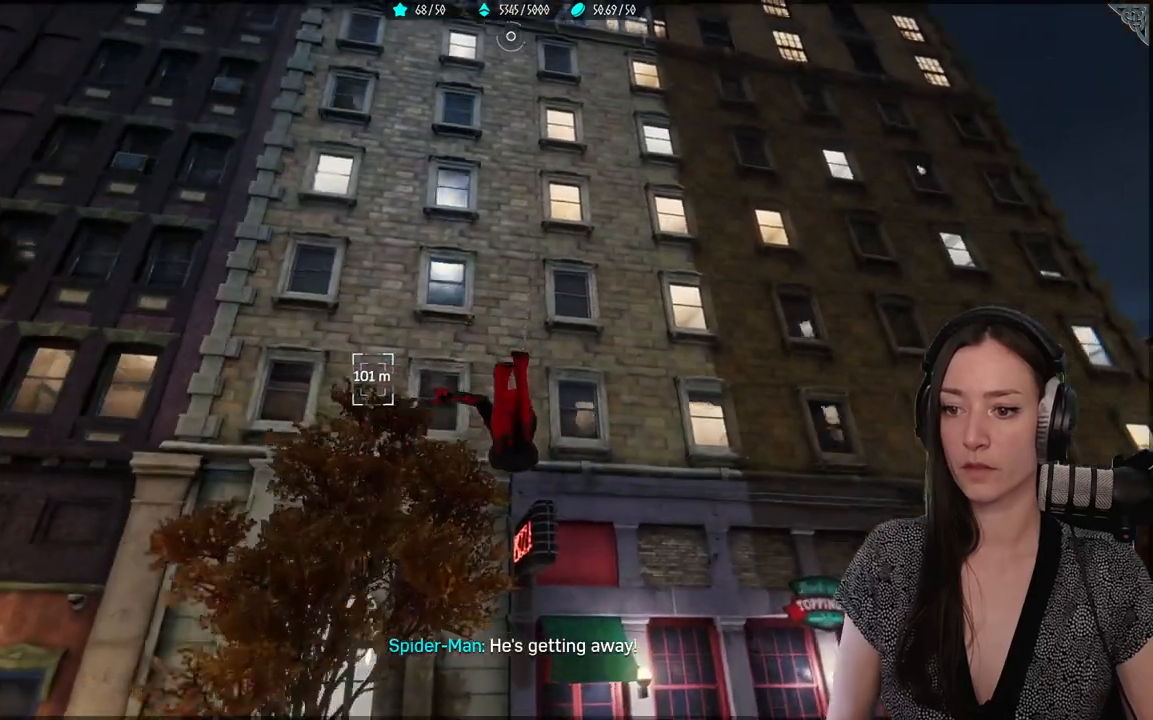
{"buttons": ["R2"], "left_stick": "up", "right_stick": "up-right", "events": [[367, "right_stick", "up-right"]]}
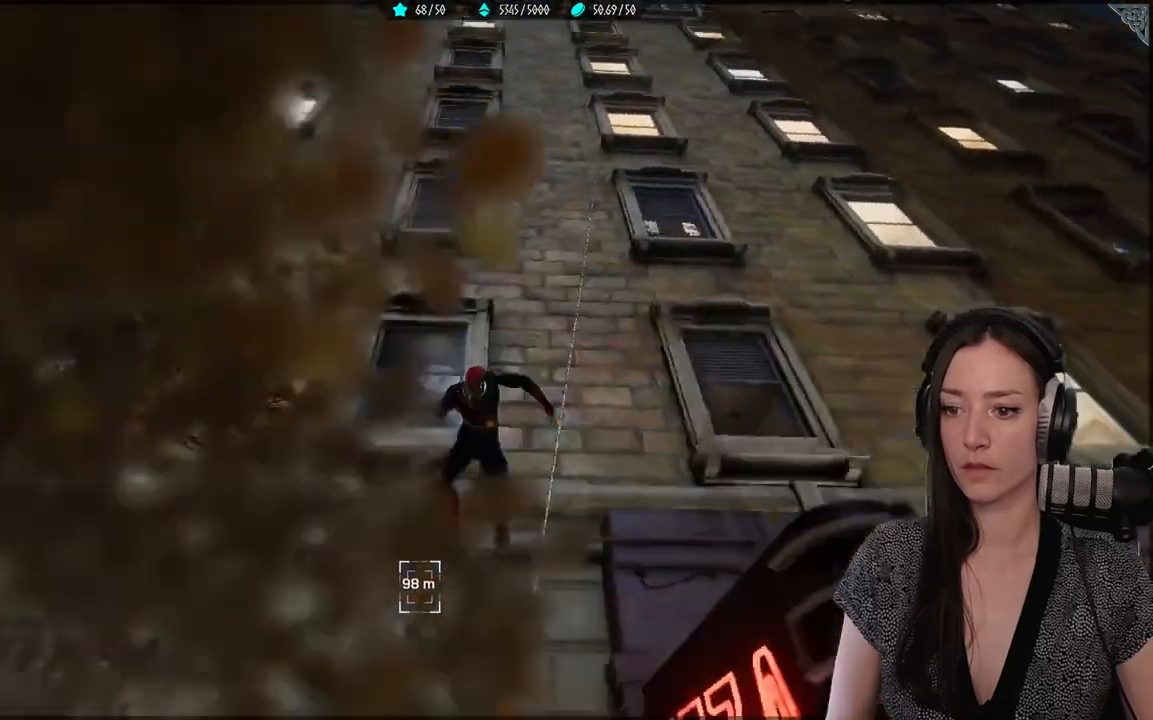
{"buttons": ["R2"], "left_stick": "up", "right_stick": "up-right", "events": [[150, "right_stick", "center"], [200, "right_stick", "up"], [367, "right_stick", "up-right"]]}
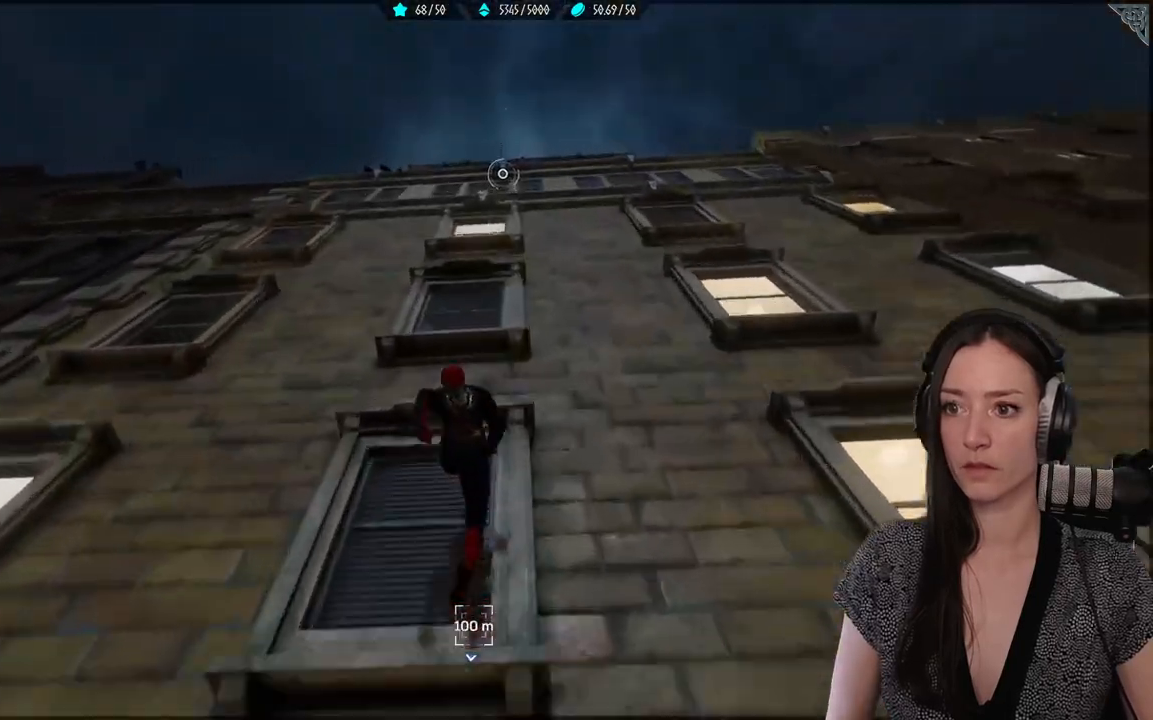
{"buttons": ["R2"], "left_stick": "up", "right_stick": "center", "events": [[83, "right_stick", "center"]]}
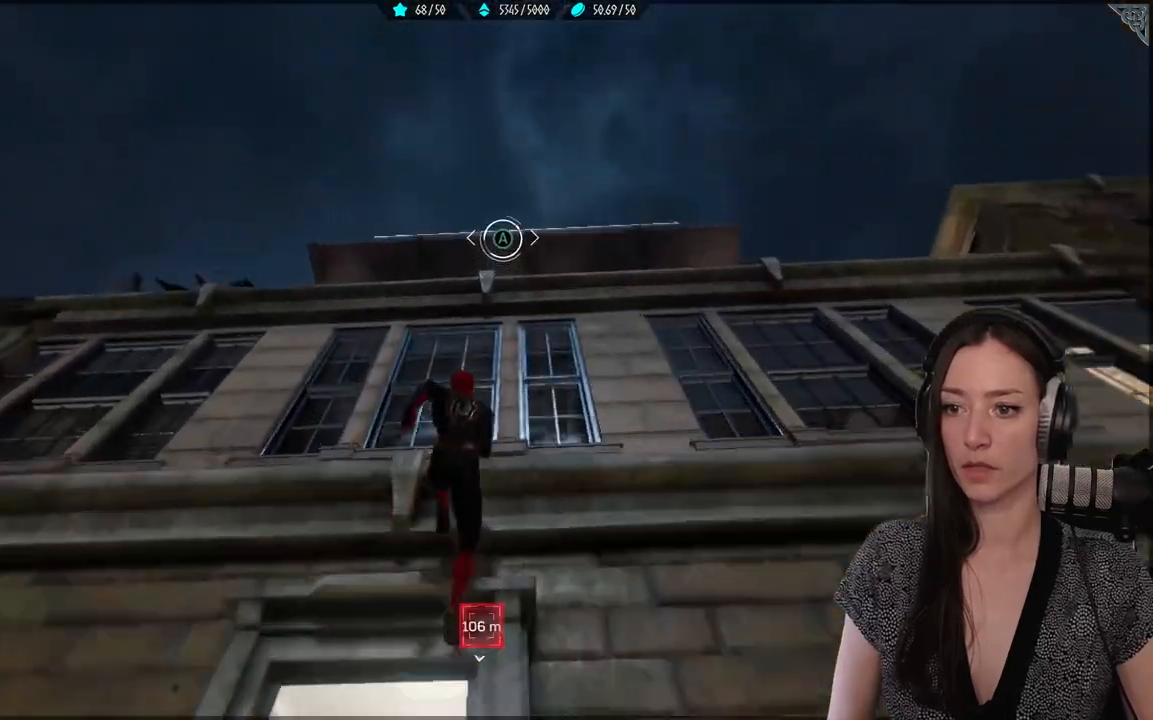
{"buttons": ["A", "R2"], "left_stick": "up", "right_stick": "center", "events": [[483, "A", "down"]]}
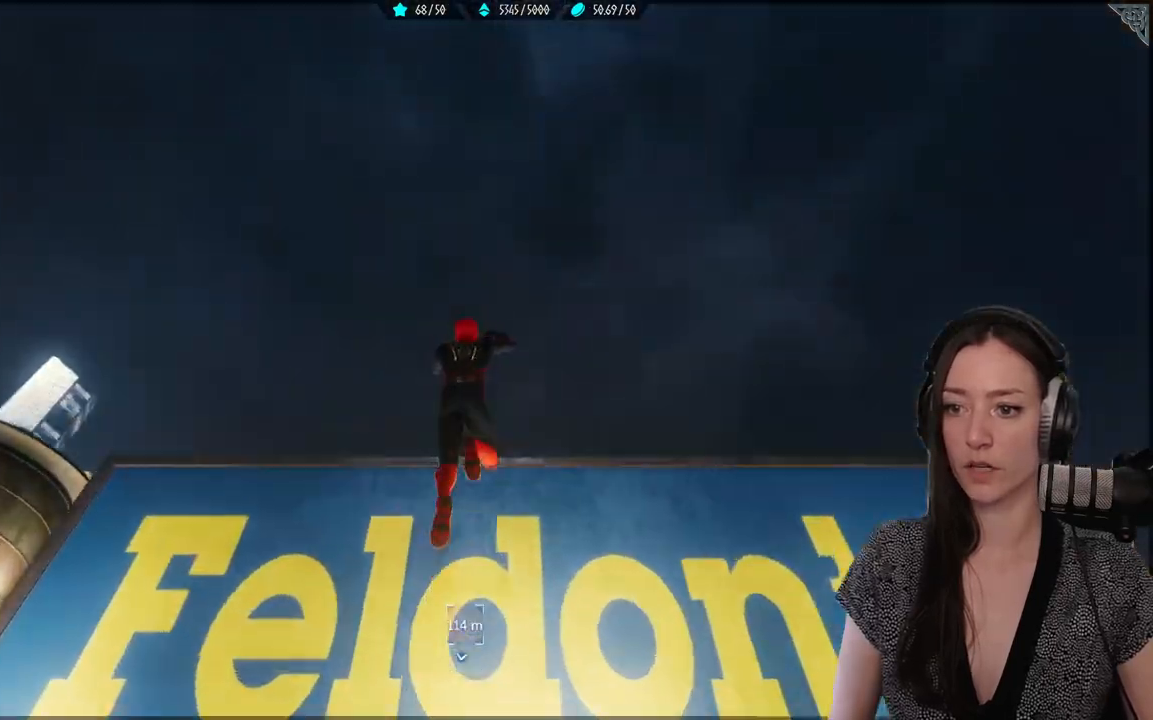
{"buttons": [], "left_stick": "up", "right_stick": "down", "events": [[17, "R1", "down"], [17, "R2", "up"], [67, "R1", "up"], [83, "A", "up"], [167, "A", "down"], [267, "A", "up"], [450, "right_stick", "down"]]}
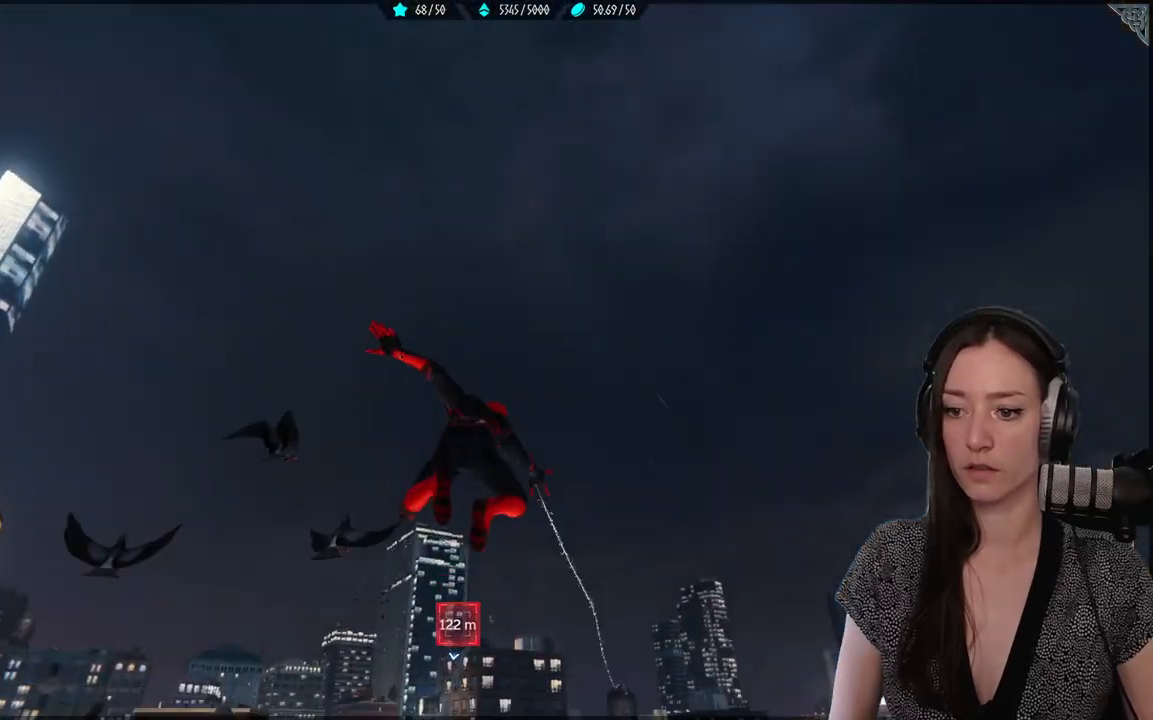
{"buttons": ["R2"], "left_stick": "up", "right_stick": "down", "events": [[167, "R2", "down"]]}
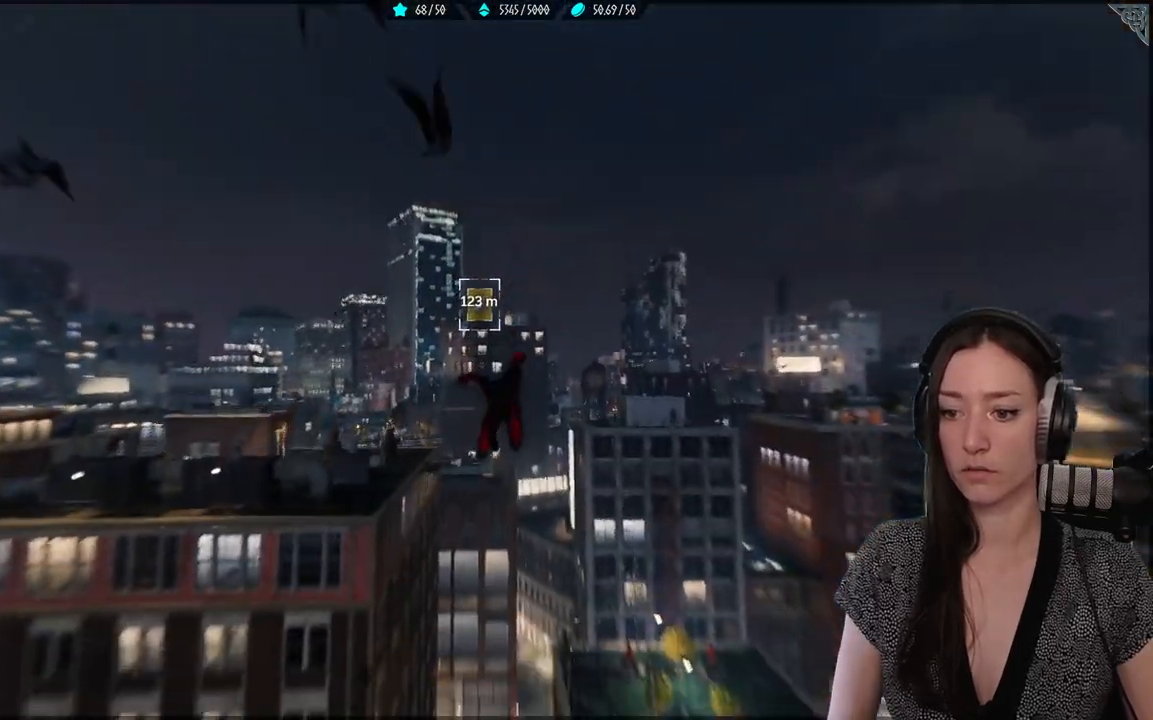
{"buttons": ["R2"], "left_stick": "up", "right_stick": "center", "events": [[67, "right_stick", "center"]]}